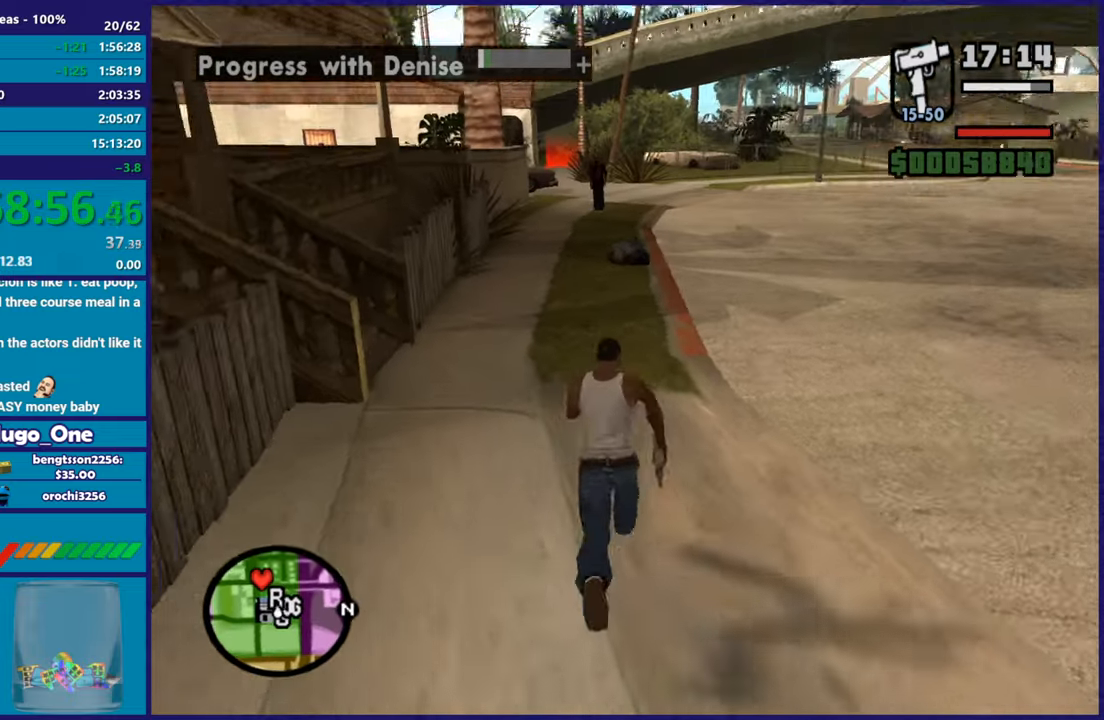
Gameplay with a controller (Xbox layout); each line is a JSON object with the inputs held at the frame after it. "button_events" lists button changes between this image and that frame as [ms after this image, input, new state], when the widget could be followed in between (sticks are given only as held states). This document gives stick clicks only as held states, not as events.
{"buttons": ["A"], "left_stick": "up", "right_stick": "center", "button_events": [[50, "A", "down"], [150, "A", "up"], [233, "A", "down"], [334, "A", "up"], [417, "A", "down"]]}
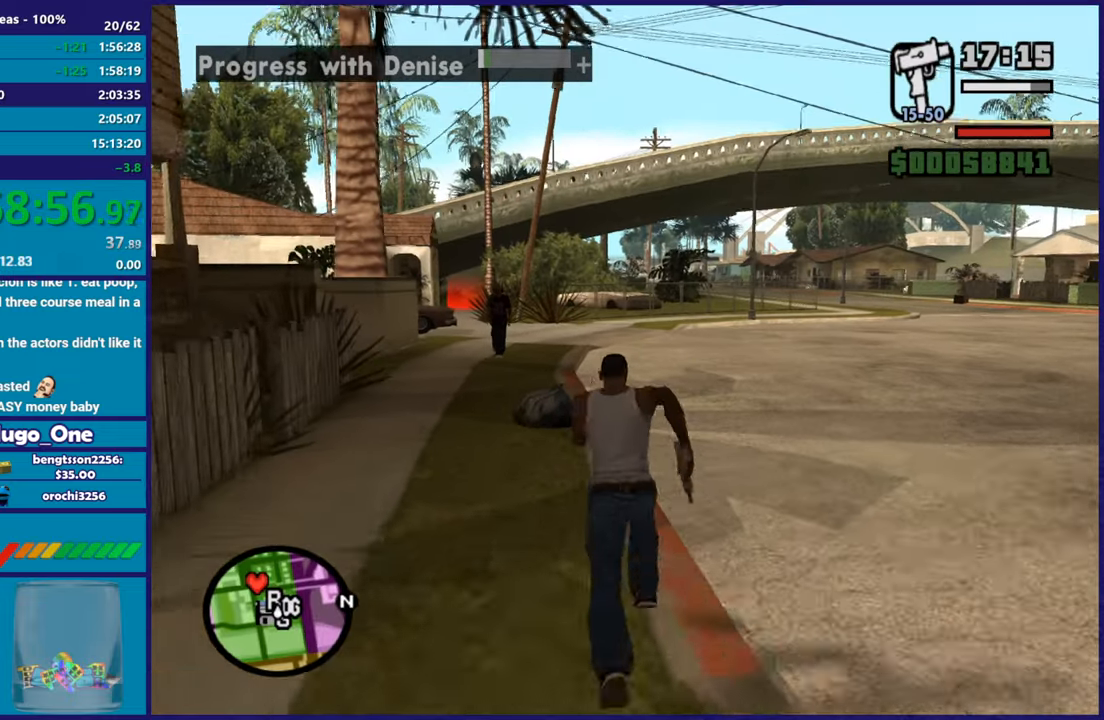
{"buttons": [], "left_stick": "up", "right_stick": "center", "button_events": [[17, "A", "up"], [134, "A", "down"], [217, "A", "up"], [317, "A", "down"], [384, "A", "up"]]}
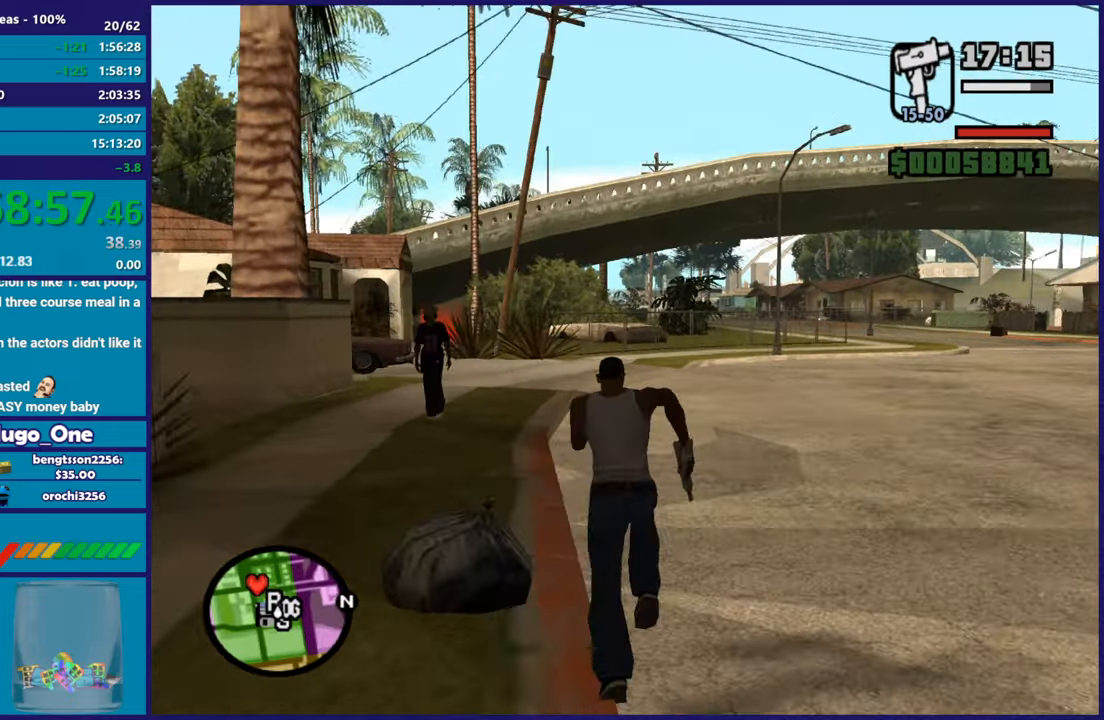
{"buttons": [], "left_stick": "up-left", "right_stick": "center", "button_events": [[17, "A", "down"], [83, "A", "up"], [183, "A", "down"], [300, "A", "up"], [367, "A", "down"], [467, "A", "up"]]}
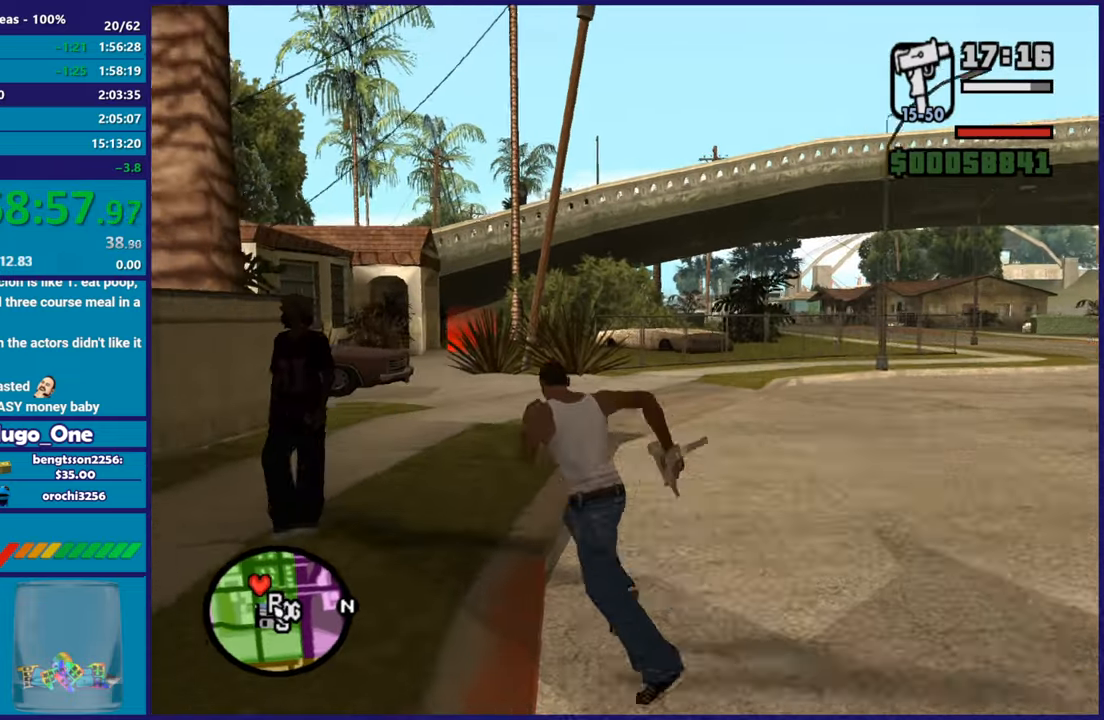
{"buttons": ["A"], "left_stick": "up", "right_stick": "center", "button_events": [[67, "A", "down"], [167, "A", "up"], [251, "A", "down"], [367, "A", "up"], [434, "A", "down"]]}
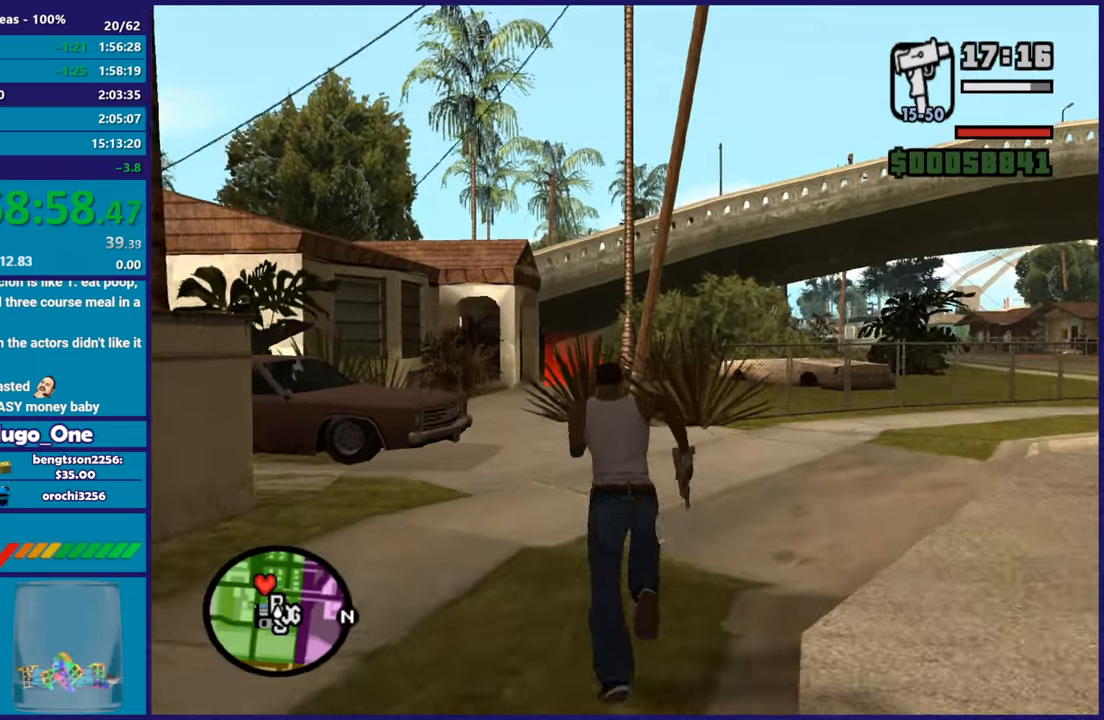
{"buttons": [], "left_stick": "up", "right_stick": "center", "button_events": [[33, "A", "up"], [117, "A", "down"], [250, "A", "up"], [317, "A", "down"], [450, "A", "up"]]}
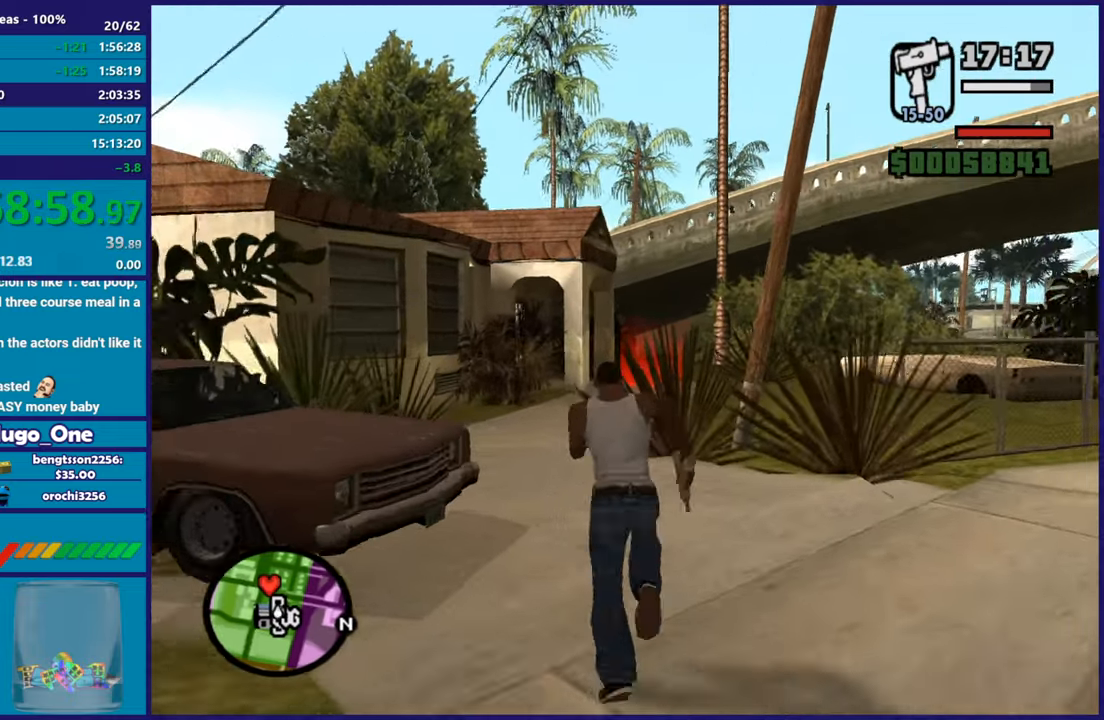
{"buttons": [], "left_stick": "up", "right_stick": "center", "button_events": [[17, "A", "down"], [117, "A", "up"], [184, "A", "down"], [301, "A", "up"], [384, "A", "down"], [467, "A", "up"]]}
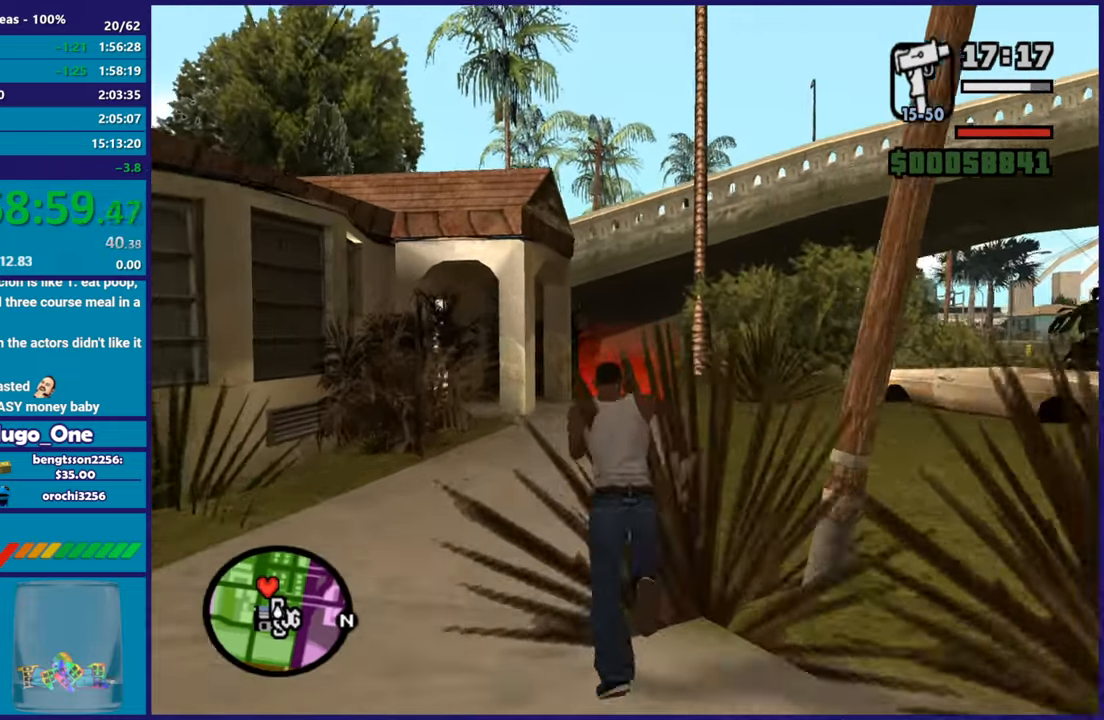
{"buttons": [], "left_stick": "up-right", "right_stick": "down-left", "button_events": []}
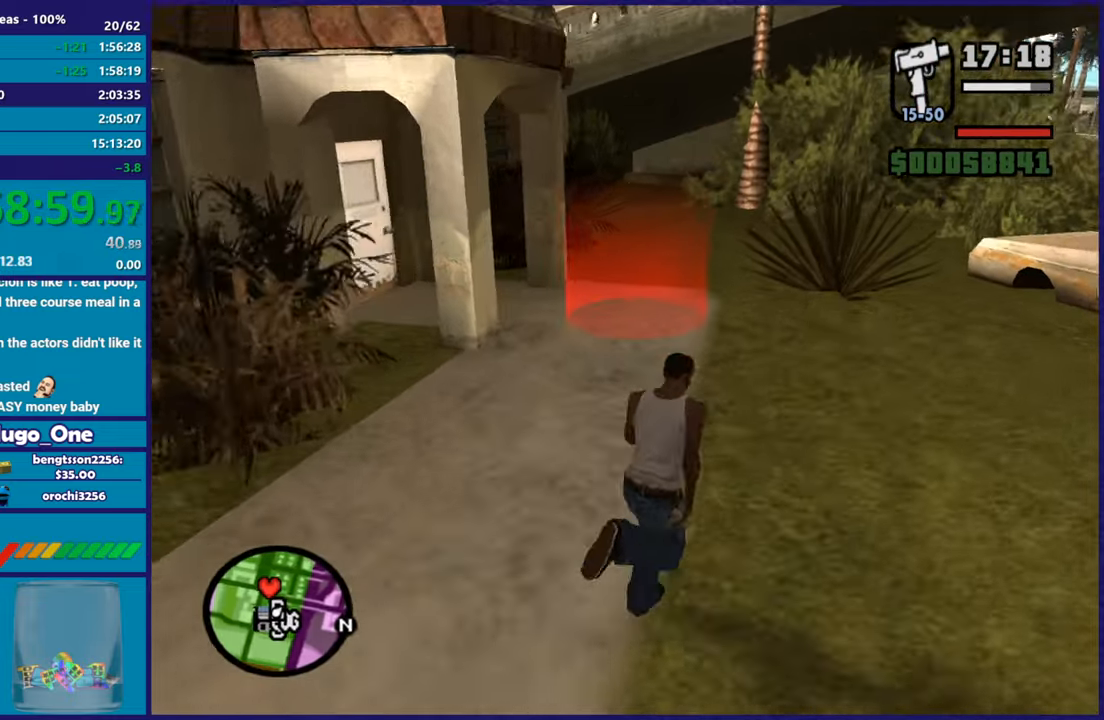
{"buttons": [], "left_stick": "up-right", "right_stick": "down-left", "button_events": []}
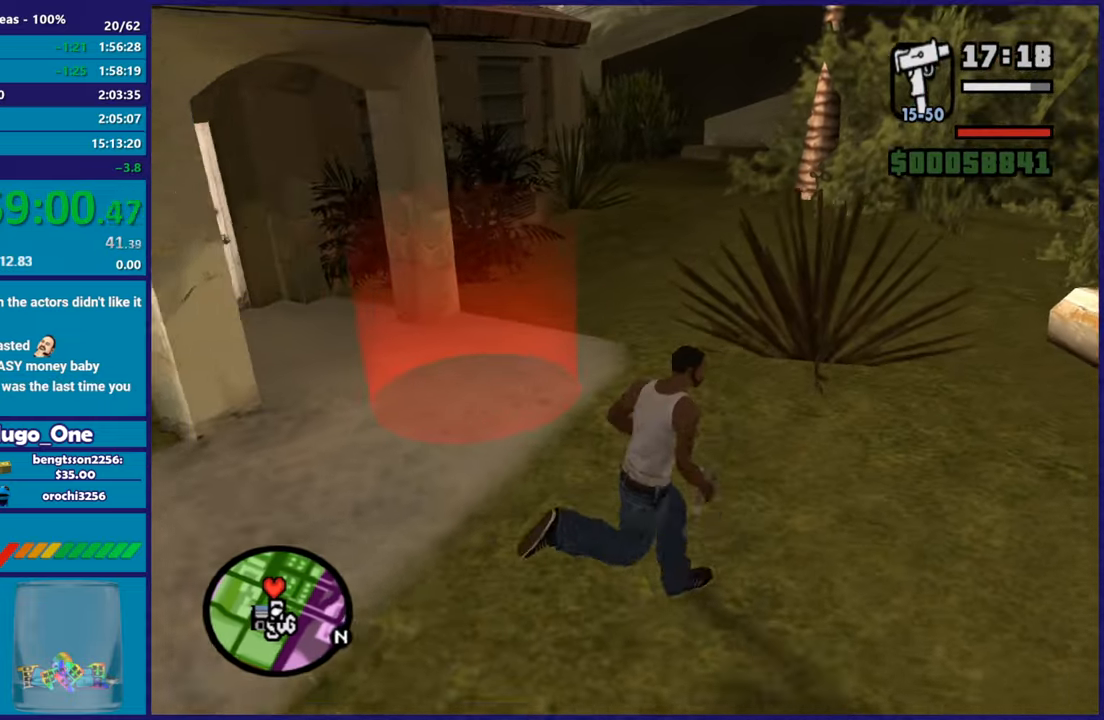
{"buttons": [], "left_stick": "up", "right_stick": "down-left", "button_events": []}
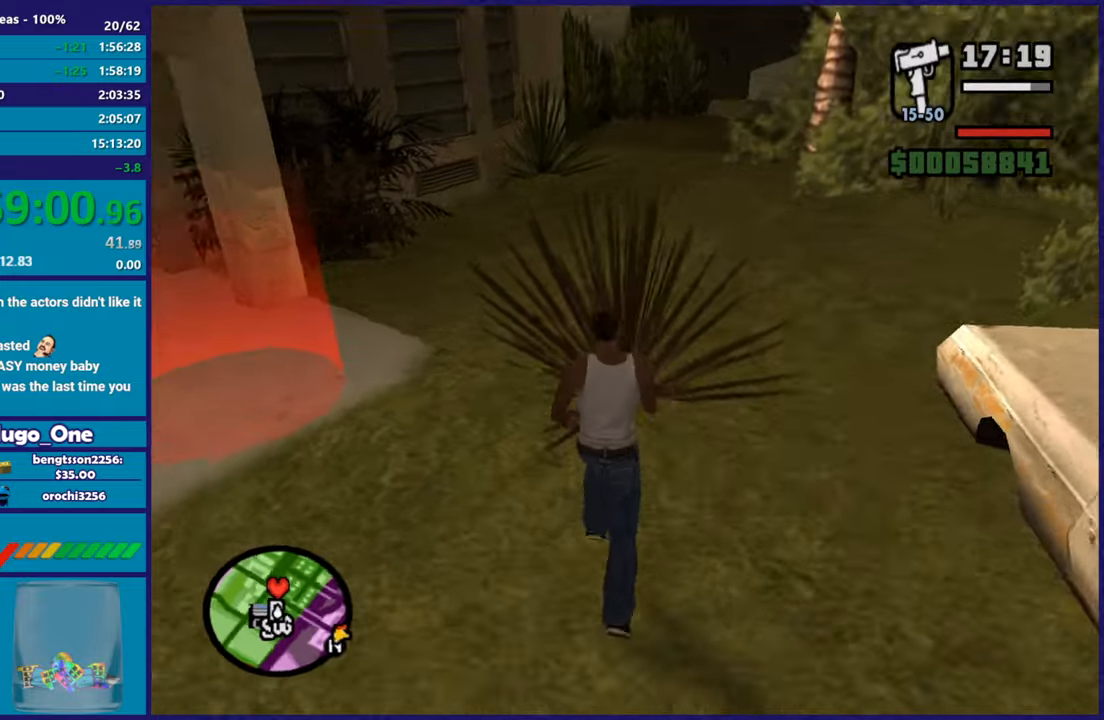
{"buttons": [], "left_stick": "up-left", "right_stick": "down-left", "button_events": []}
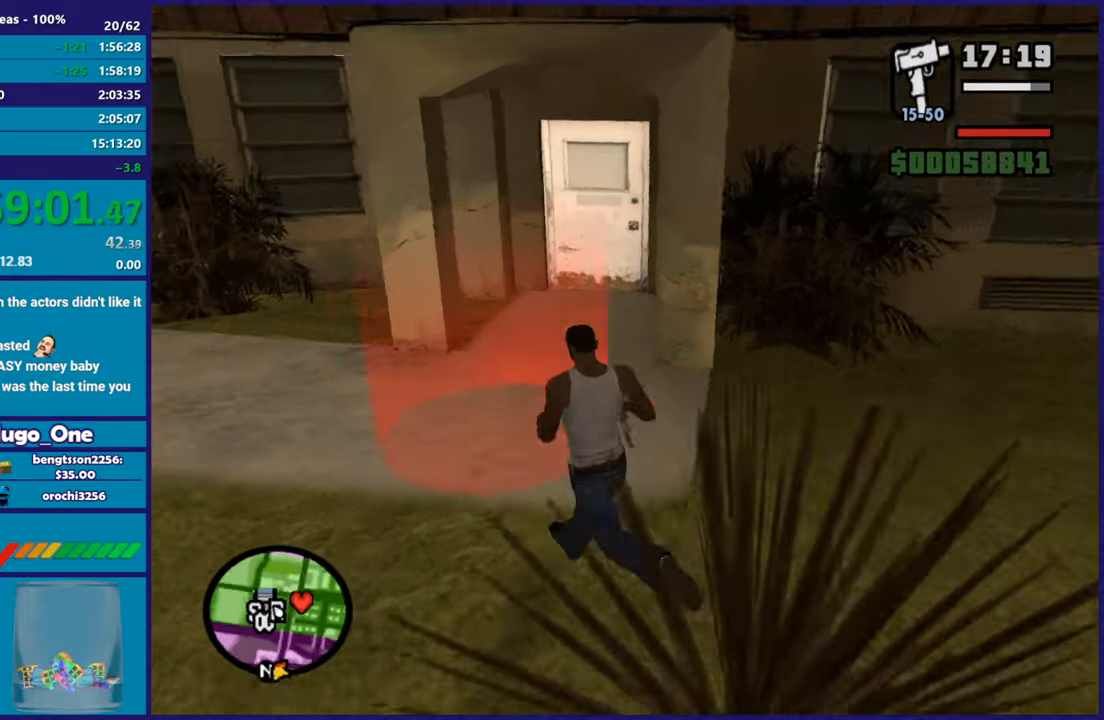
{"buttons": ["A"], "left_stick": "center", "right_stick": "center", "button_events": [[300, "A", "down"], [417, "A", "up"], [500, "A", "down"]]}
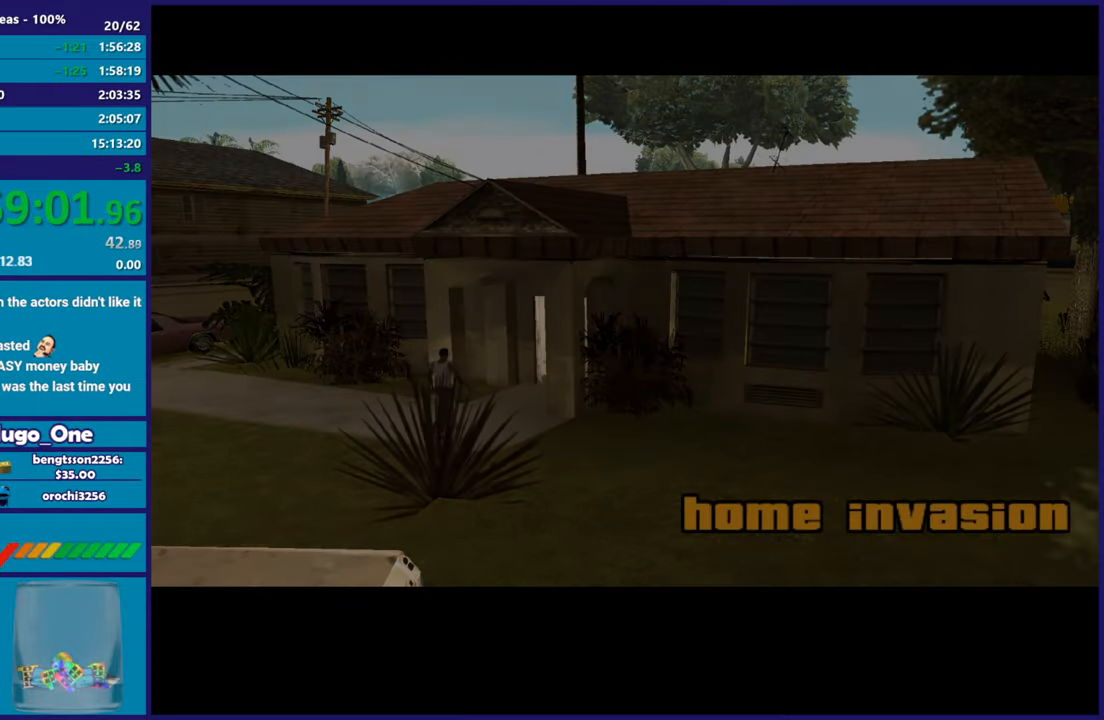
{"buttons": [], "left_stick": "center", "right_stick": "center", "button_events": [[117, "A", "up"], [201, "A", "down"], [317, "A", "up"], [367, "A", "down"], [501, "A", "up"]]}
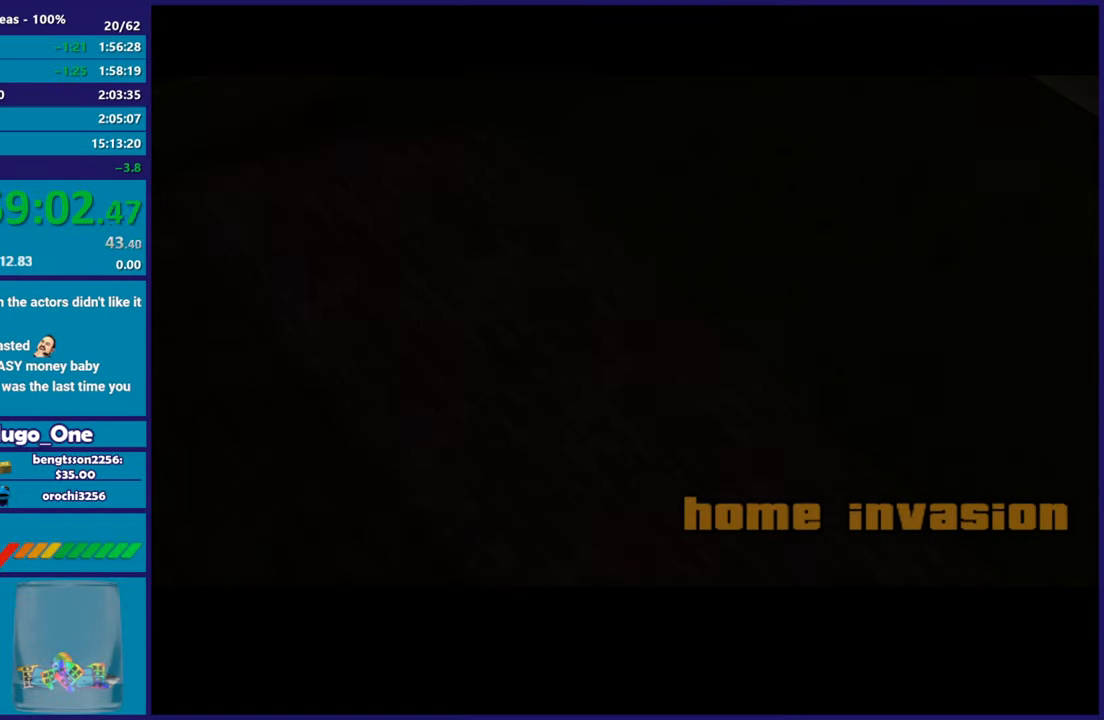
{"buttons": ["A"], "left_stick": "center", "right_stick": "center", "button_events": [[67, "A", "down"], [183, "A", "up"], [267, "A", "down"], [384, "A", "up"], [467, "A", "down"]]}
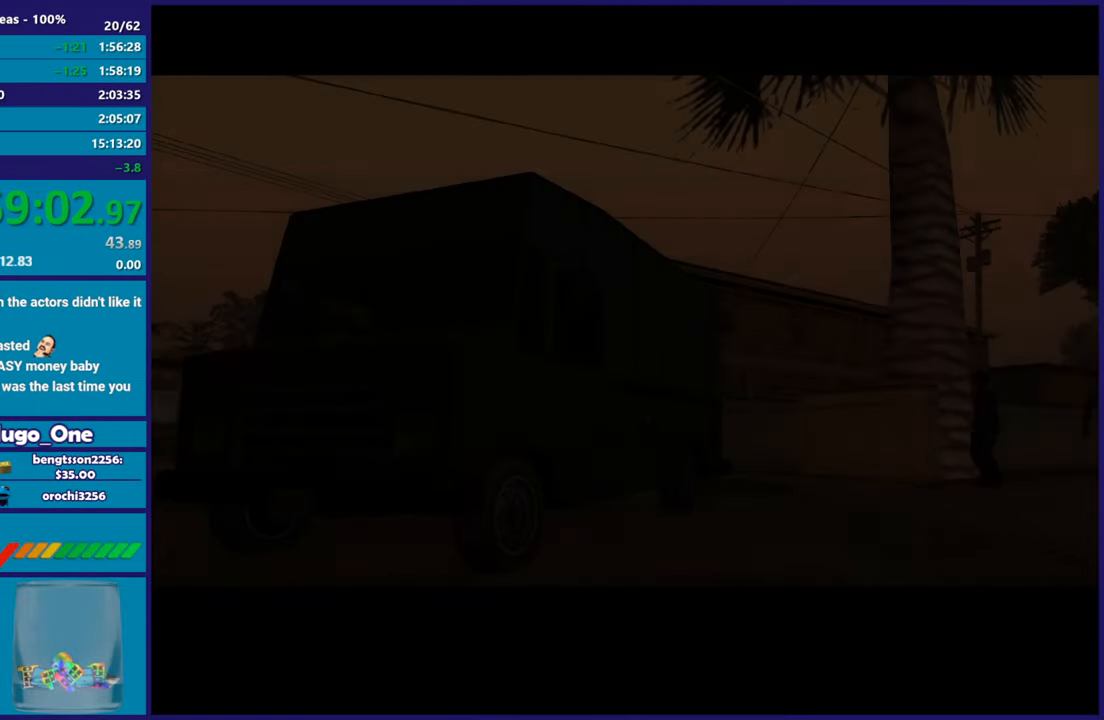
{"buttons": ["A"], "left_stick": "center", "right_stick": "center", "button_events": [[84, "A", "up"], [184, "A", "down"], [351, "A", "up"], [417, "A", "down"]]}
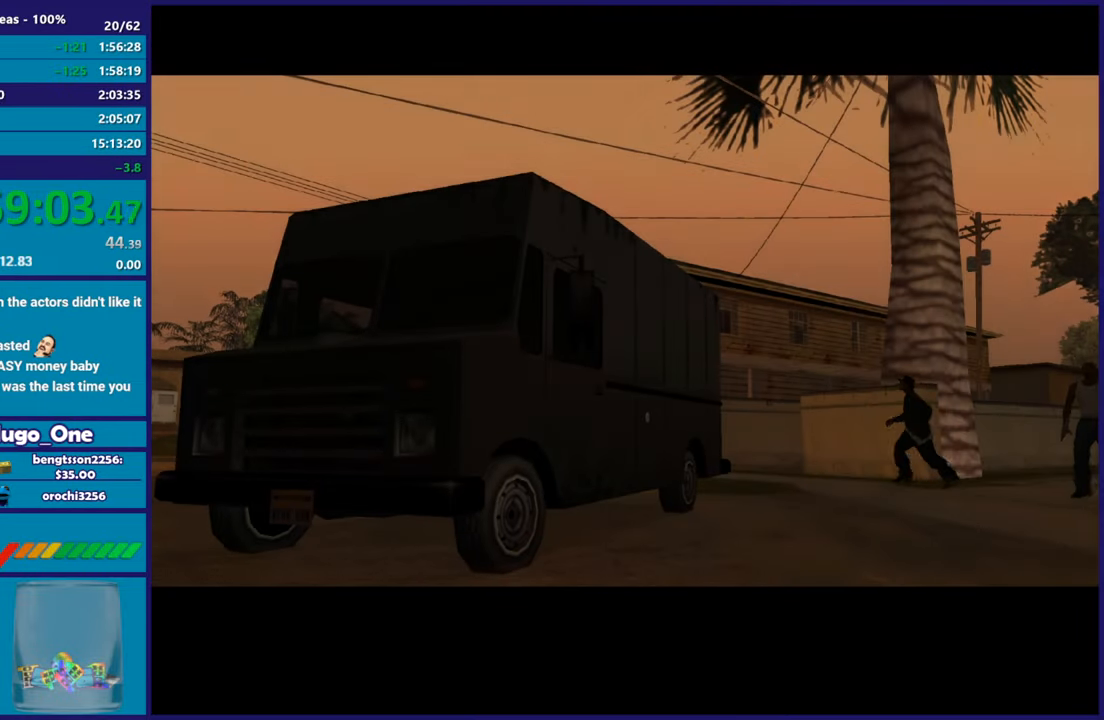
{"buttons": ["A"], "left_stick": "center", "right_stick": "center", "button_events": [[33, "A", "up"], [117, "A", "down"], [233, "A", "up"], [317, "A", "down"], [434, "A", "up"], [500, "A", "down"]]}
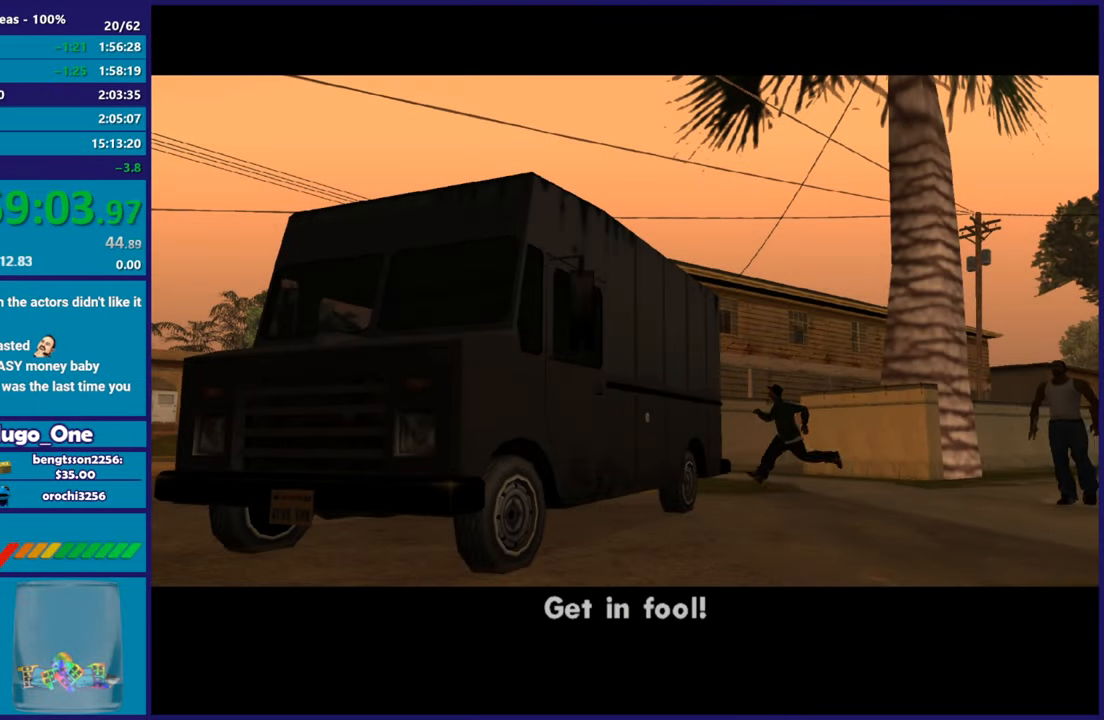
{"buttons": ["A"], "left_stick": "center", "right_stick": "center", "button_events": [[151, "A", "up"], [201, "A", "down"], [334, "A", "up"], [401, "A", "down"]]}
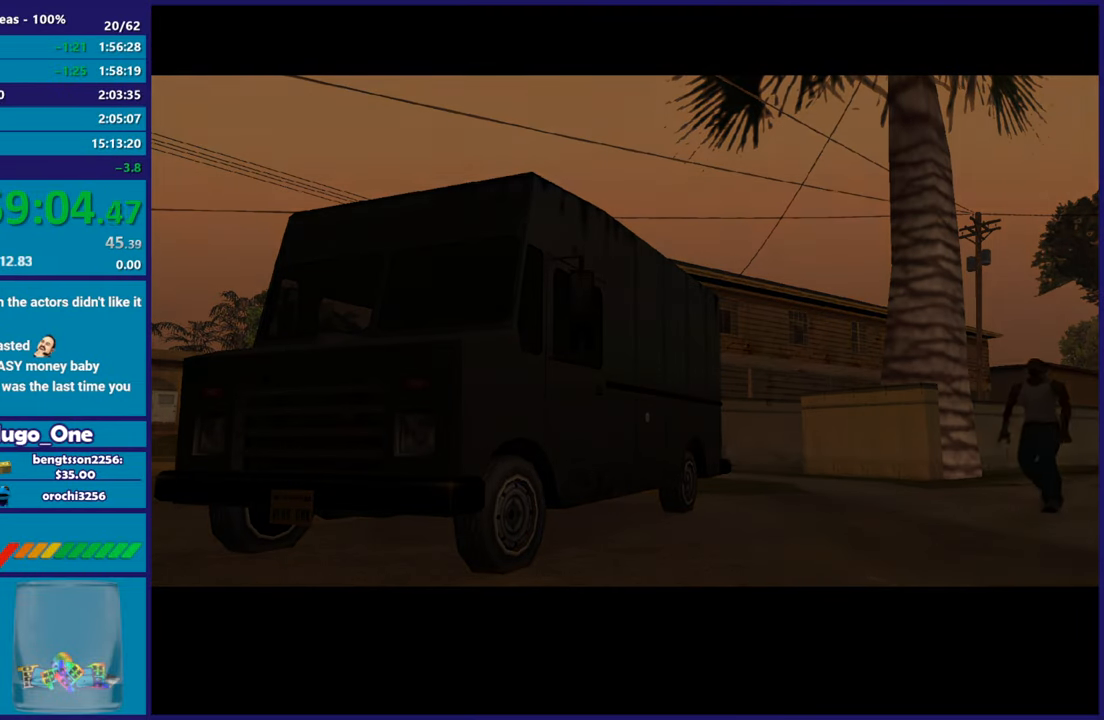
{"buttons": [], "left_stick": "center", "right_stick": "center", "button_events": [[33, "A", "up"], [133, "A", "down"], [250, "A", "up"], [367, "A", "down"], [467, "A", "up"]]}
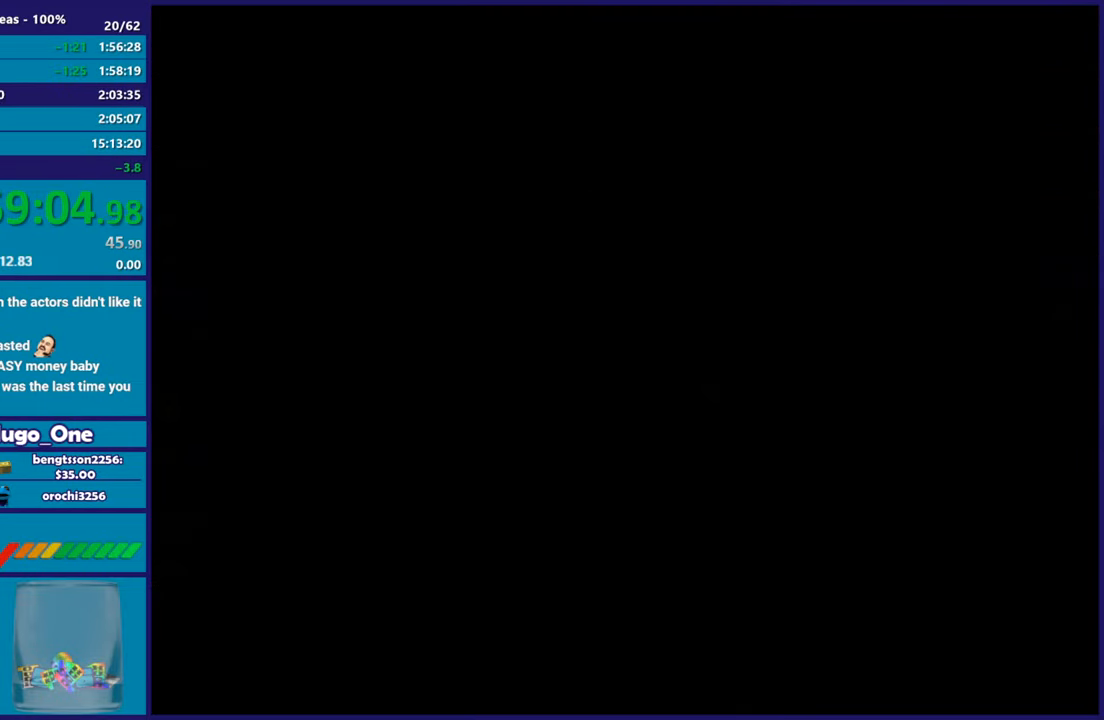
{"buttons": [], "left_stick": "center", "right_stick": "center", "button_events": [[84, "A", "down"], [201, "A", "up"], [301, "A", "down"], [434, "A", "up"]]}
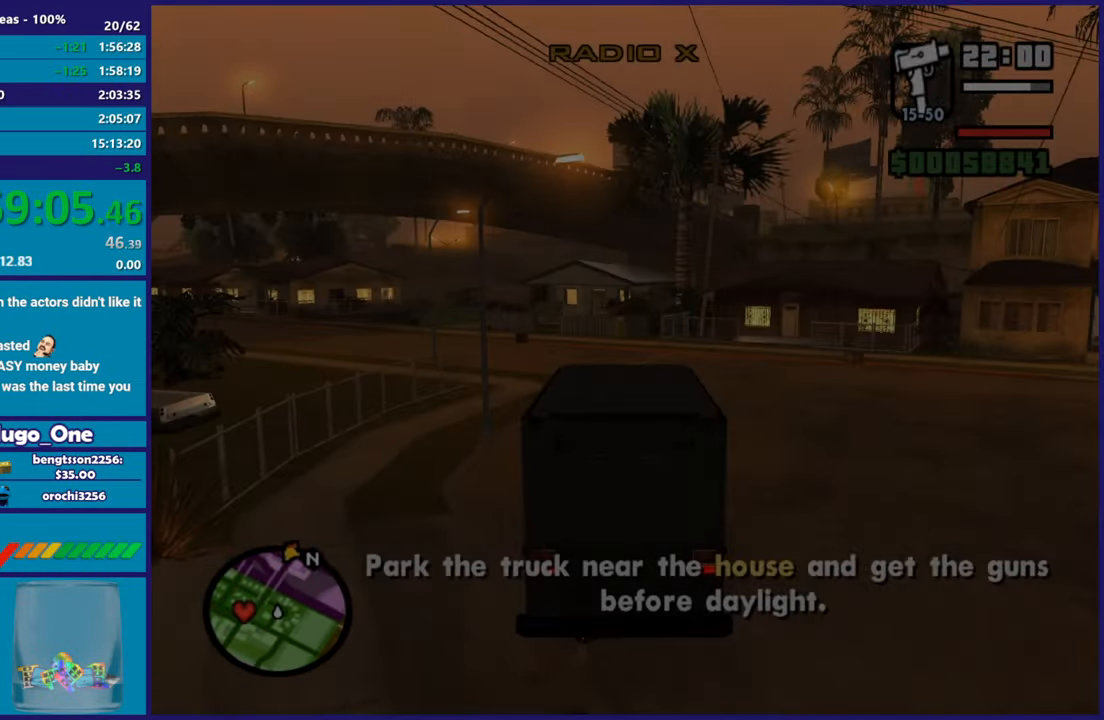
{"buttons": ["R2"], "left_stick": "center", "right_stick": "center", "button_events": [[33, "A", "down"], [133, "A", "up"], [250, "R2", "down"]]}
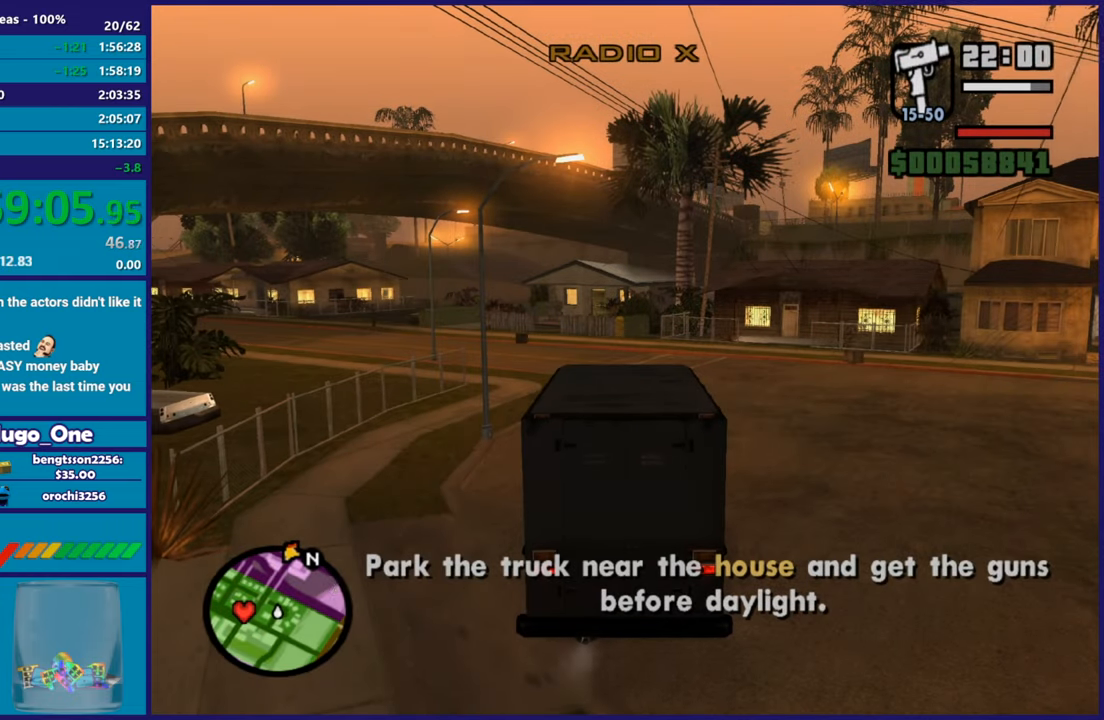
{"buttons": ["R2"], "left_stick": "center", "right_stick": "left", "button_events": []}
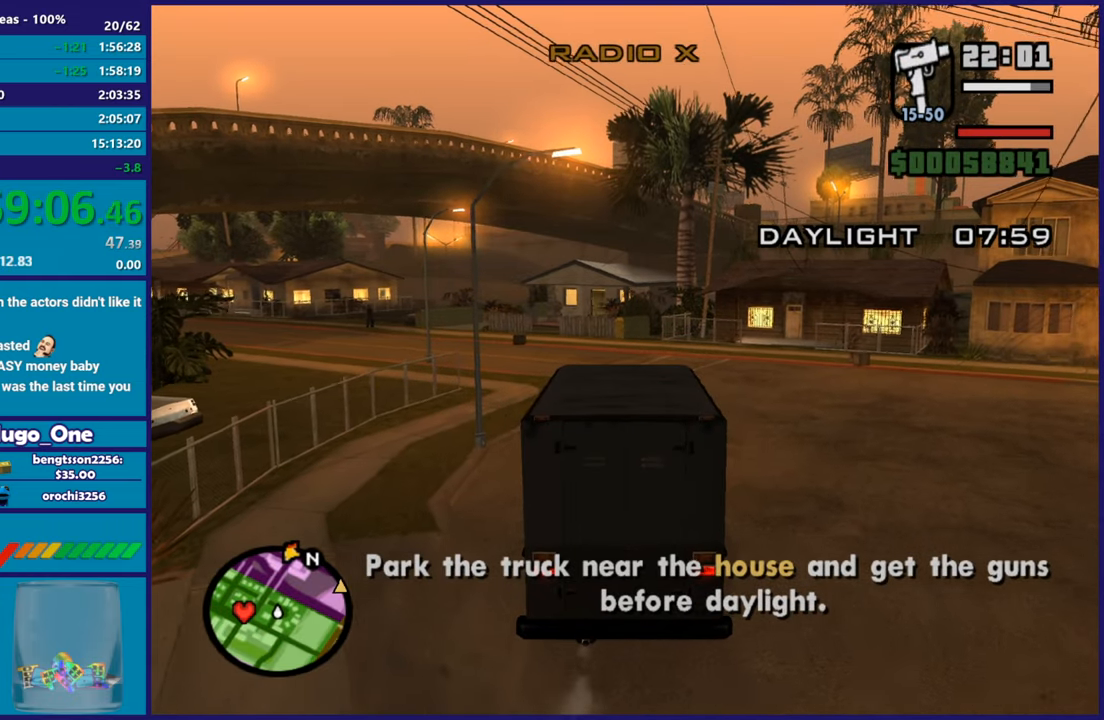
{"buttons": ["R2"], "left_stick": "center", "right_stick": "center", "button_events": []}
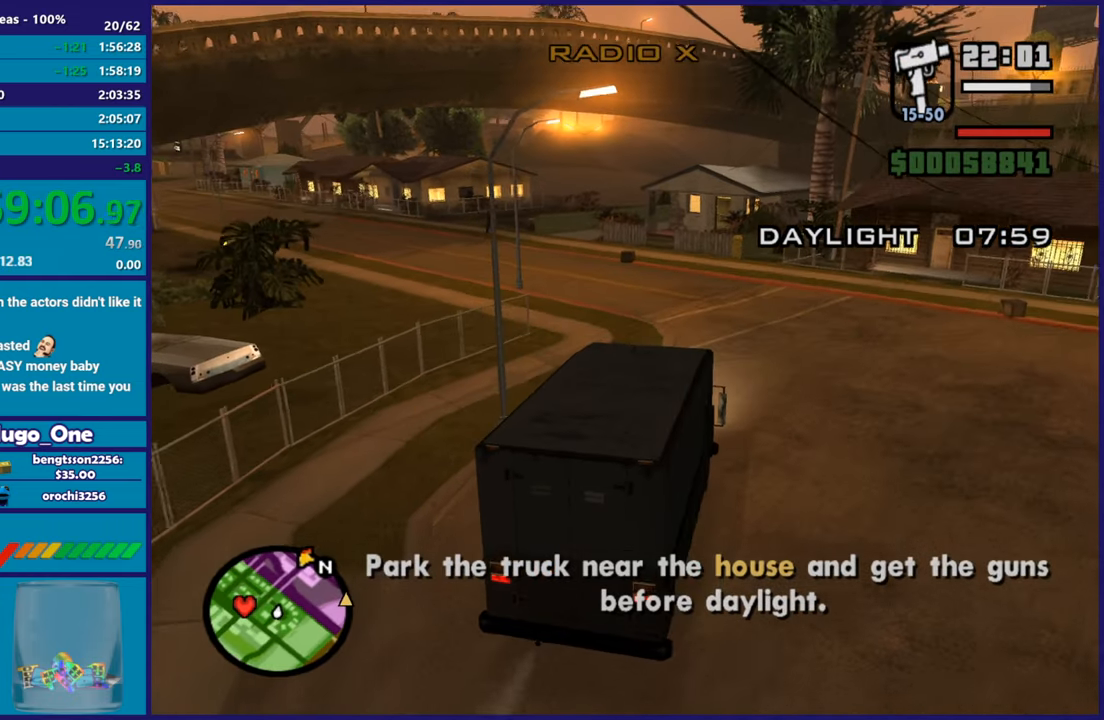
{"buttons": ["R2"], "left_stick": "left", "right_stick": "down-left", "button_events": []}
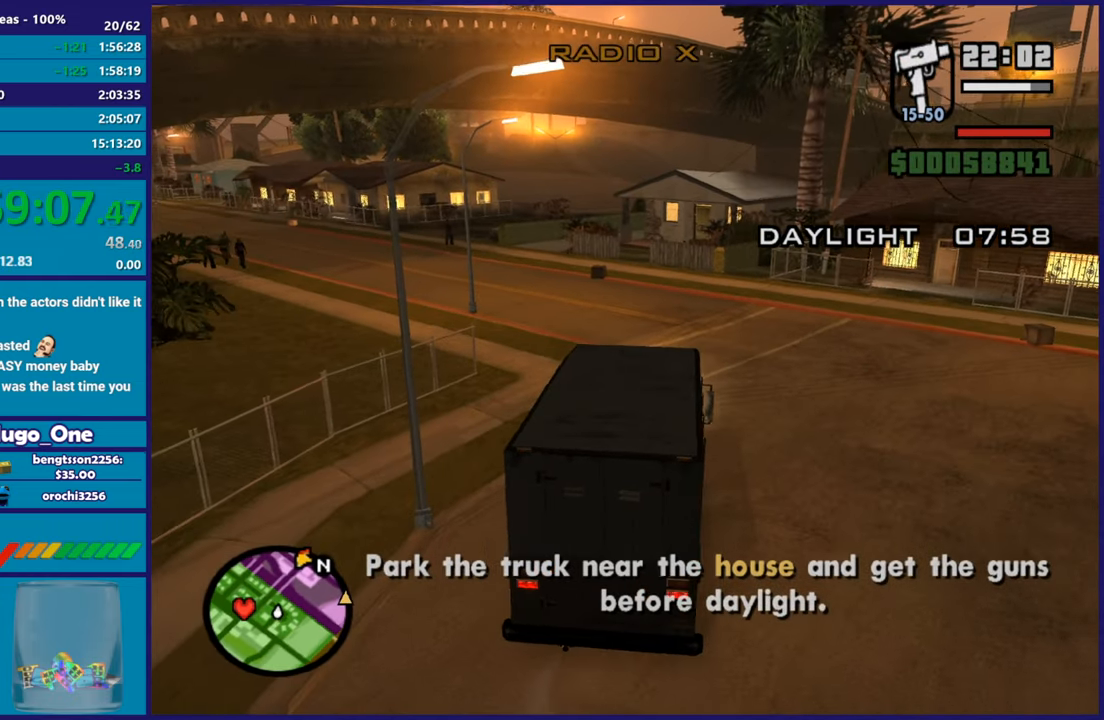
{"buttons": ["R2"], "left_stick": "center", "right_stick": "down-left", "button_events": []}
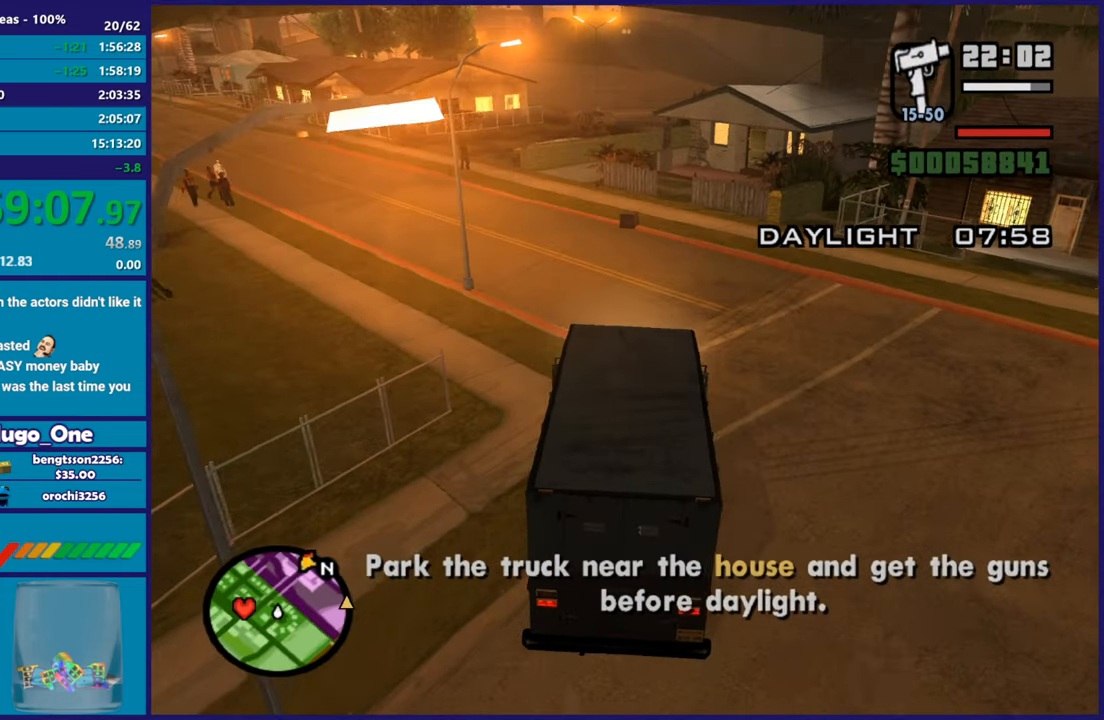
{"buttons": ["R2"], "left_stick": "center", "right_stick": "down", "button_events": []}
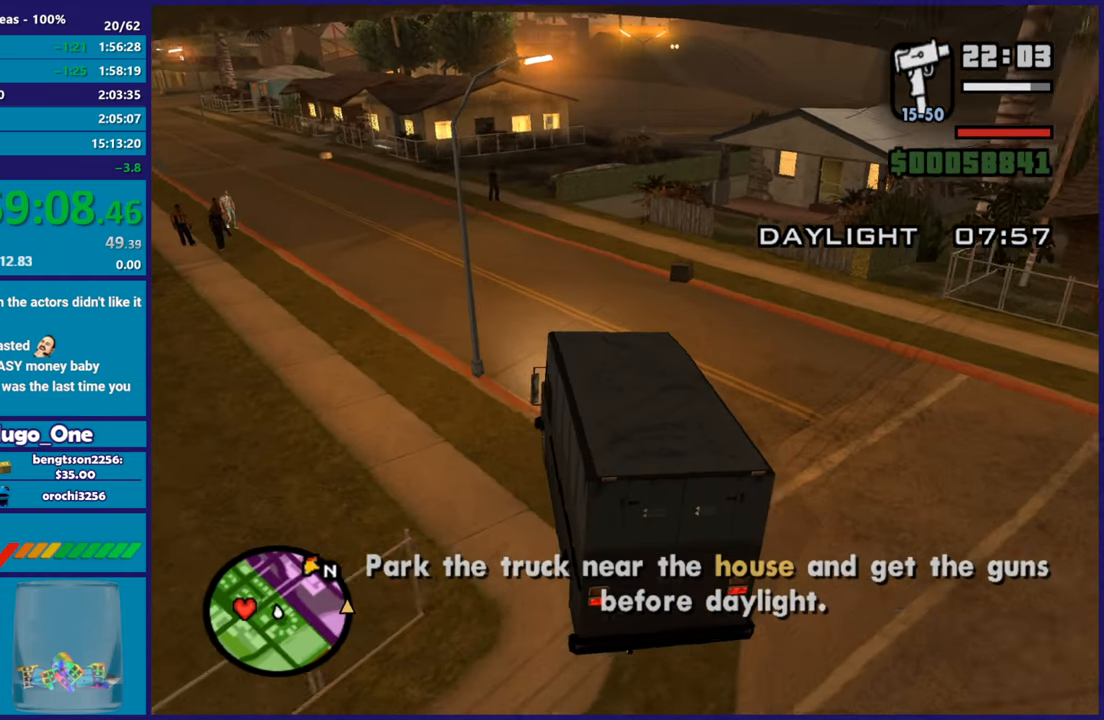
{"buttons": ["R2"], "left_stick": "left", "right_stick": "down-right", "button_events": []}
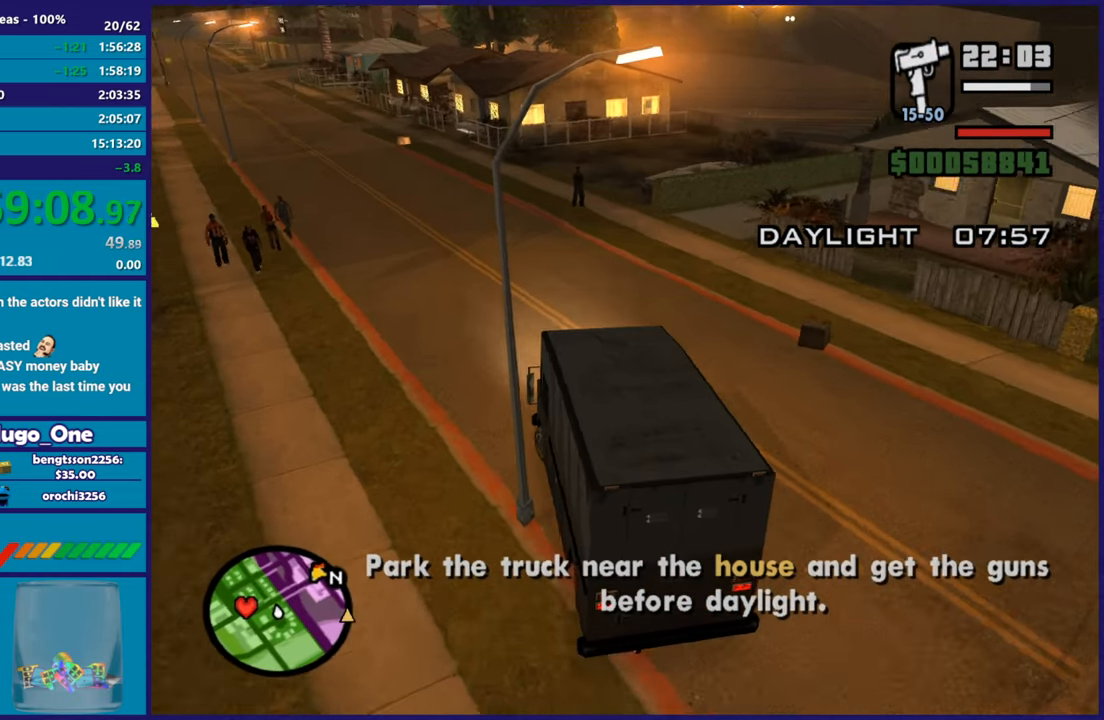
{"buttons": ["R2"], "left_stick": "center", "right_stick": "down-right", "button_events": []}
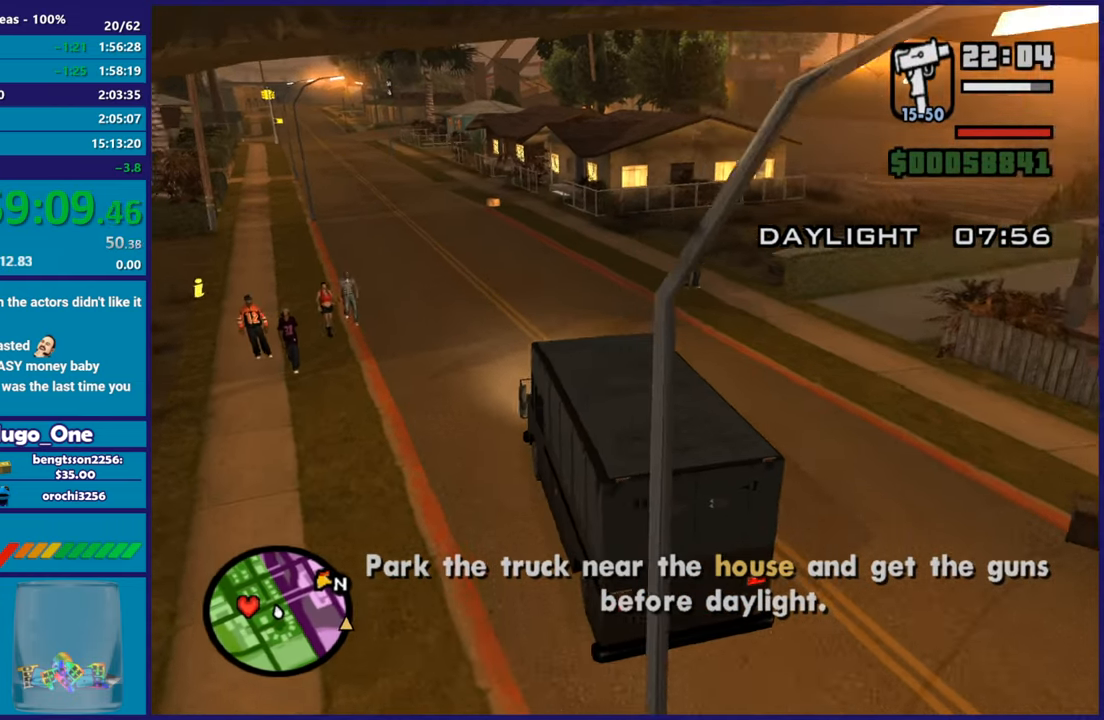
{"buttons": ["R2"], "left_stick": "right", "right_stick": "right", "button_events": [[334, "R2", "up"], [450, "R2", "down"]]}
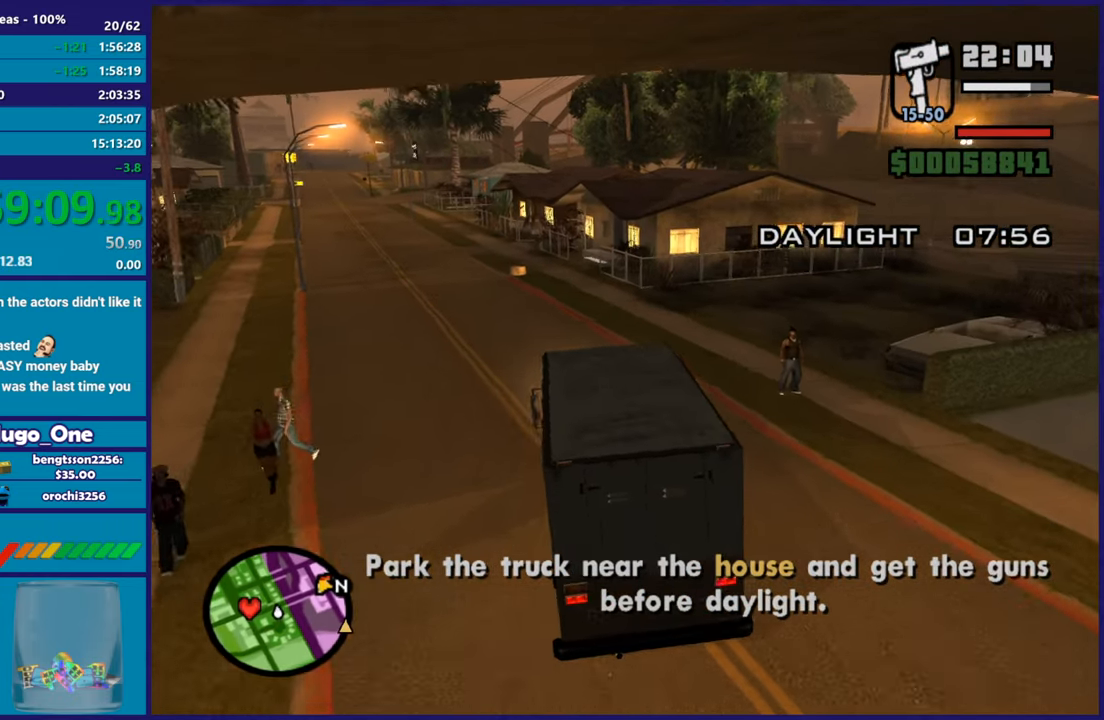
{"buttons": [], "left_stick": "right", "right_stick": "down-right", "button_events": [[134, "R2", "up"], [217, "R2", "down"], [451, "R2", "up"]]}
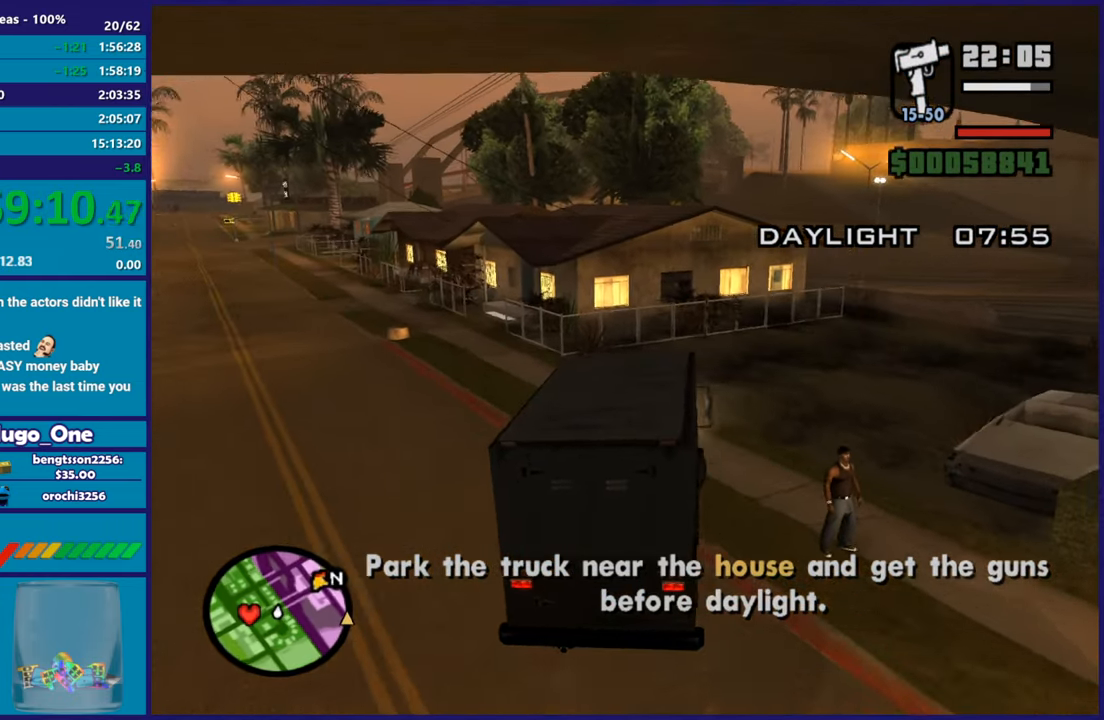
{"buttons": ["R2"], "left_stick": "center", "right_stick": "right", "button_events": [[50, "R2", "down"], [300, "R2", "up"], [350, "R2", "down"]]}
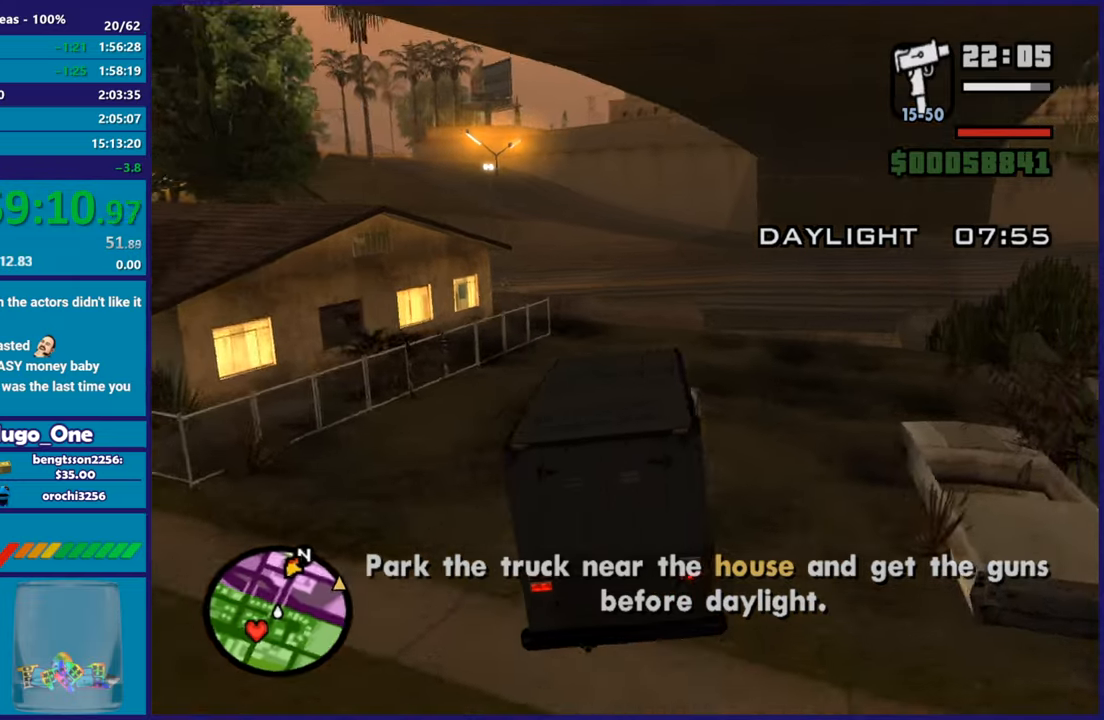
{"buttons": ["R2"], "left_stick": "right", "right_stick": "down-right", "button_events": []}
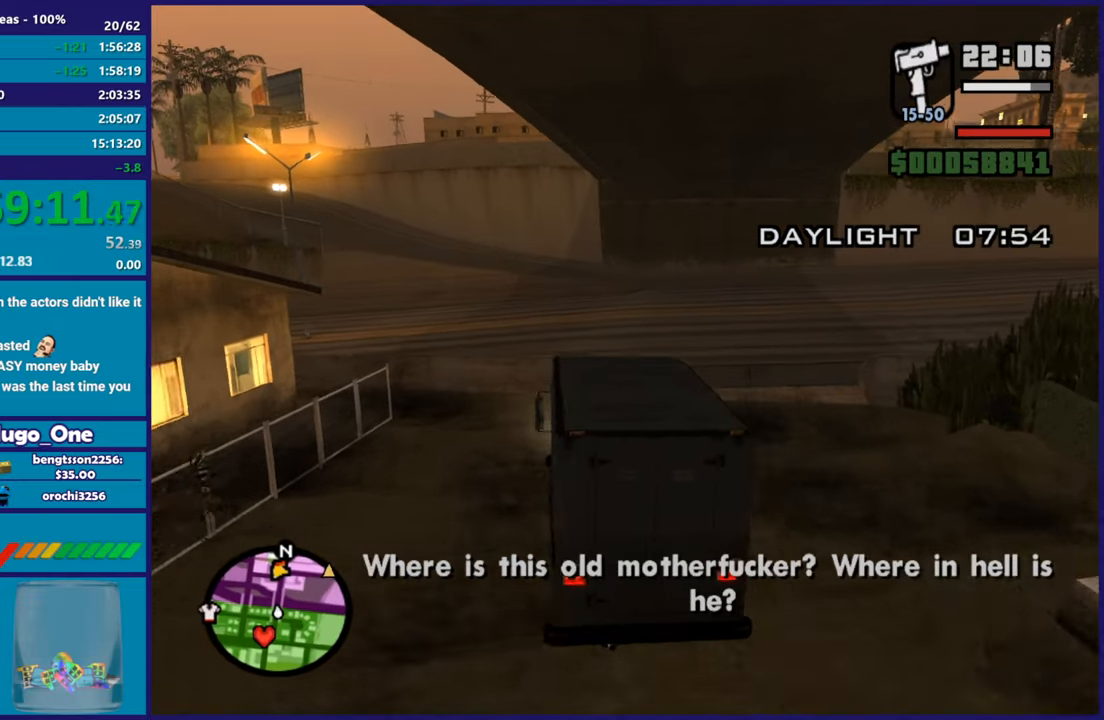
{"buttons": [], "left_stick": "right", "right_stick": "down-right", "button_events": [[17, "R2", "up"]]}